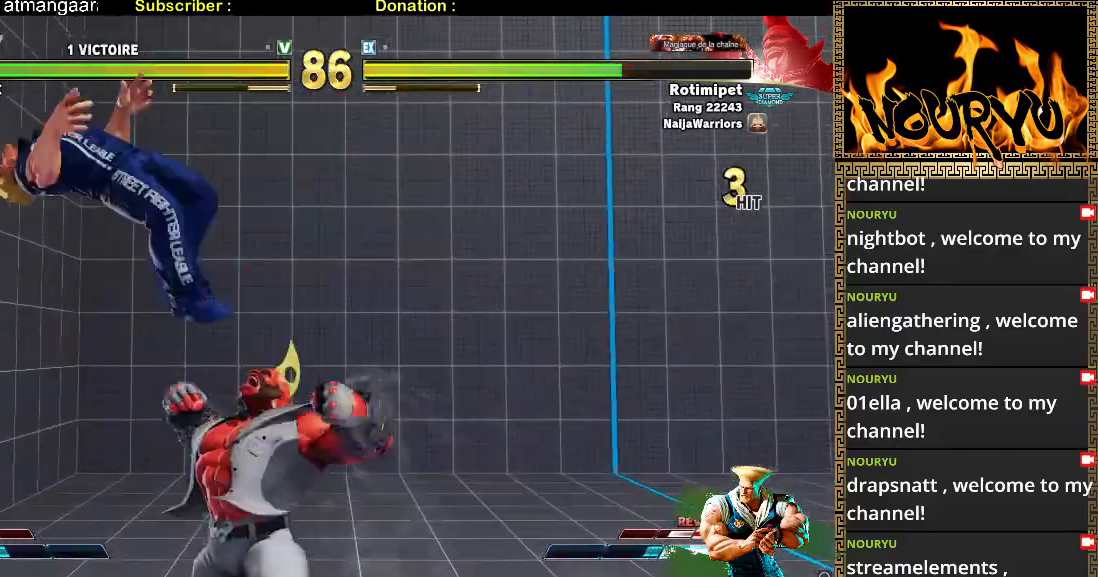
Gameplay with a controller (arcade stick); each line is a JSON object with the inputs held at the frame after it (dt_ms = milliseconds from this image to that frame). "events" lists button and stick changes between this image and that frame as [ms after this image, input, new state], when the widget could be followed in between. Not read: CIRCLE L3 R3.
{"dt_ms": 500, "buttons": [], "left_stick": "down-left", "events": [[150, "TRIANGLE", "down"], [283, "TRIANGLE", "up"]]}
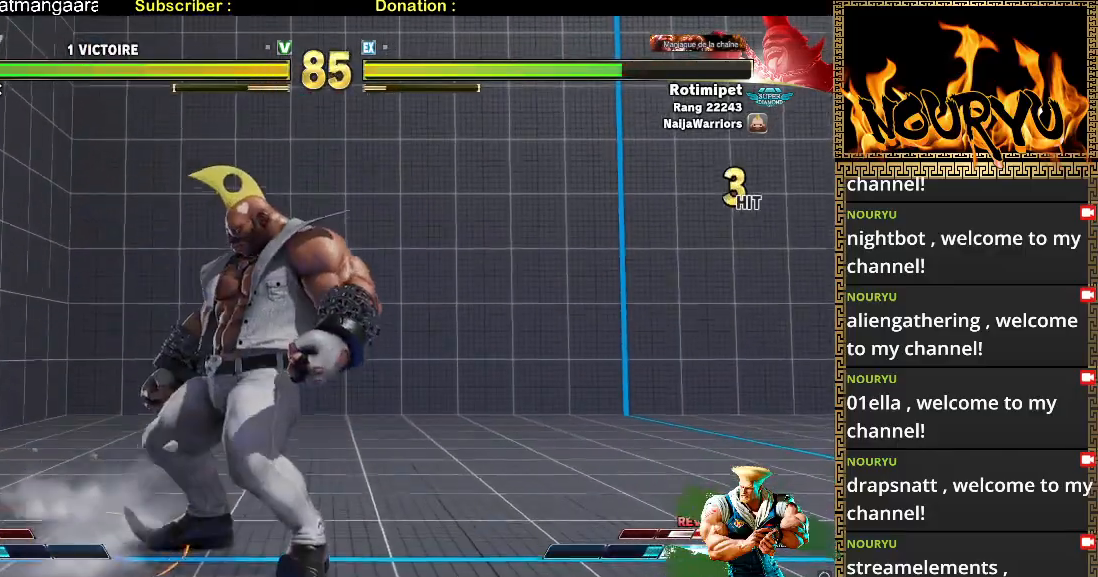
{"dt_ms": 500, "buttons": [], "left_stick": "down-left", "events": []}
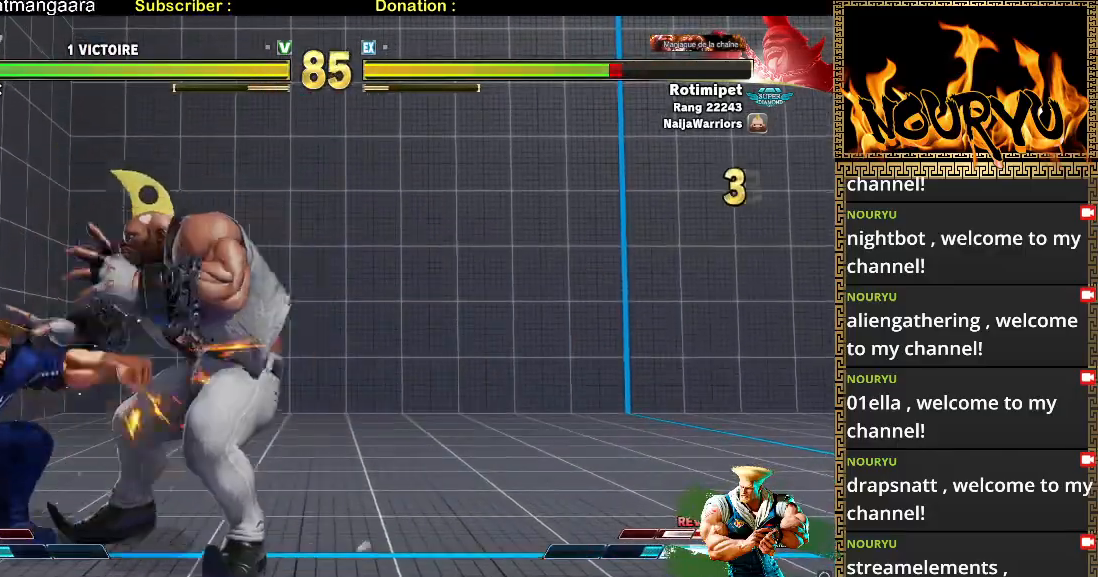
{"dt_ms": 500, "buttons": [], "left_stick": "down-left", "events": [[33, "TRIANGLE", "down"], [117, "TRIANGLE", "up"], [167, "left_stick", "right"], [200, "TRIANGLE", "down"], [283, "left_stick", "down-left"], [450, "TRIANGLE", "up"]]}
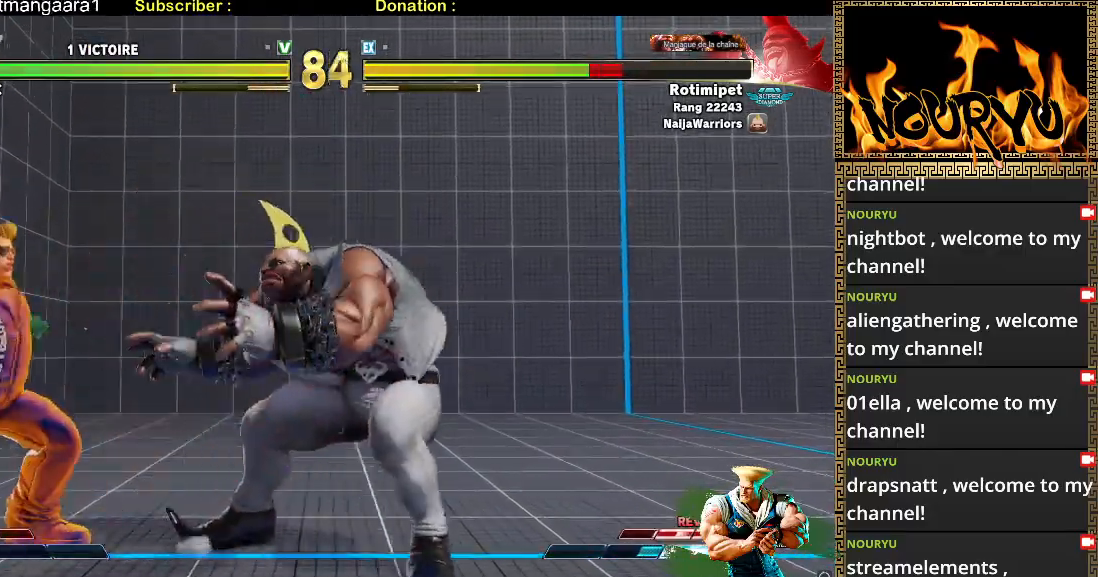
{"dt_ms": 500, "buttons": [], "left_stick": "center", "events": [[233, "left_stick", "center"], [300, "left_stick", "right"], [350, "left_stick", "center"], [417, "left_stick", "right"], [500, "left_stick", "center"]]}
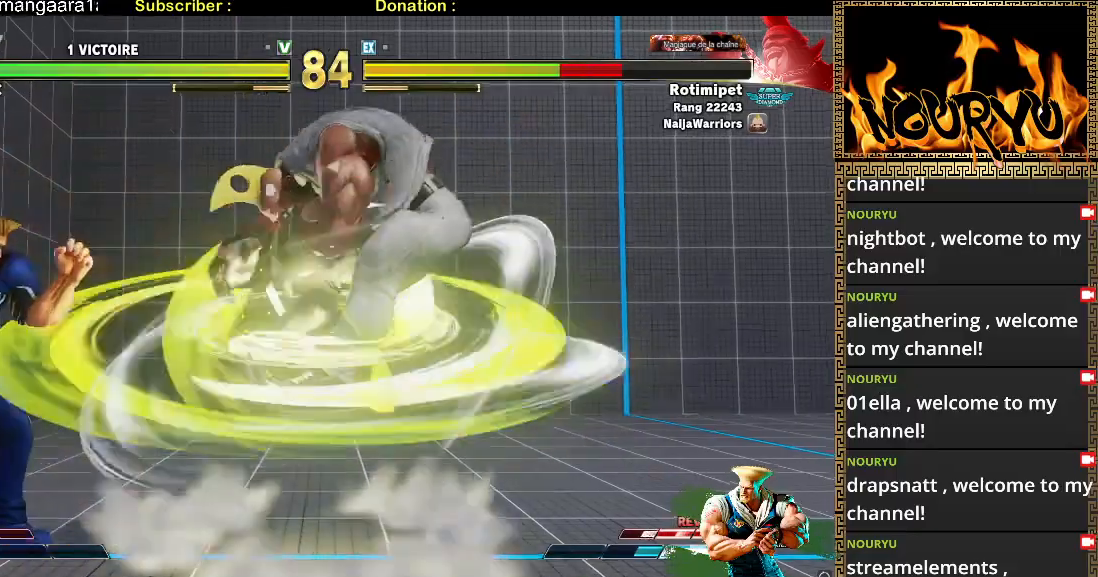
{"dt_ms": 500, "buttons": [], "left_stick": "center", "events": [[100, "left_stick", "right"], [150, "left_stick", "center"], [217, "left_stick", "right"], [300, "left_stick", "center"]]}
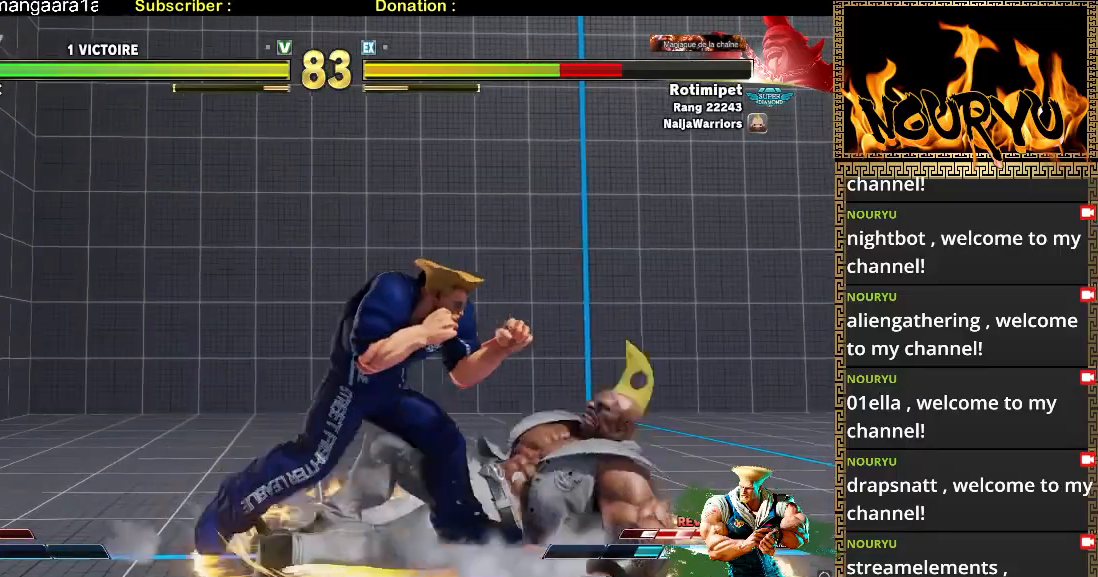
{"dt_ms": 500, "buttons": [], "left_stick": "down-left", "events": [[33, "left_stick", "right"], [333, "left_stick", "down-left"]]}
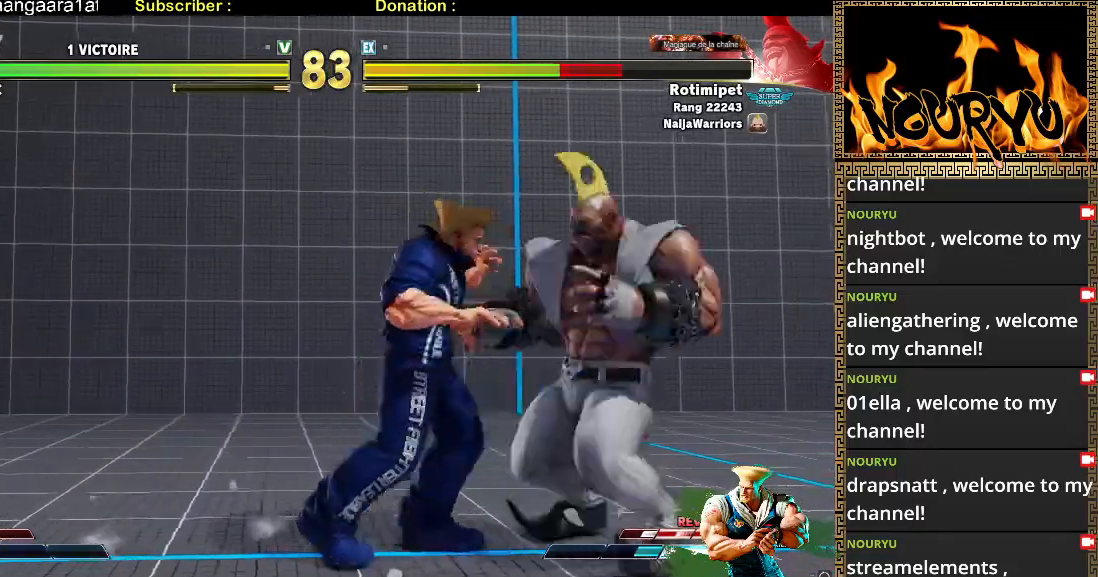
{"dt_ms": 1000, "buttons": [], "left_stick": "down-left"}
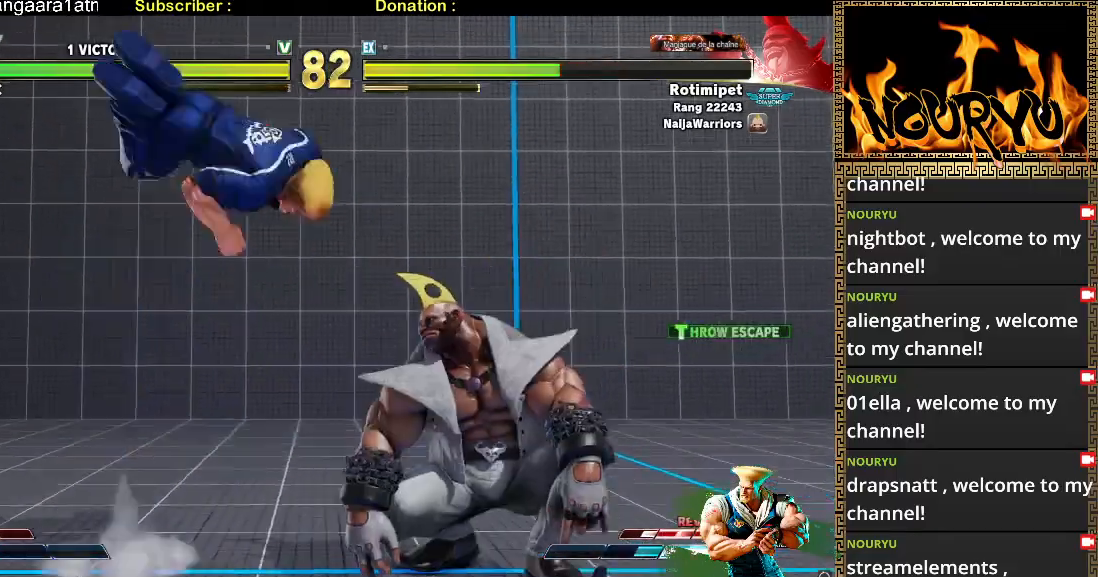
{"dt_ms": 1000, "buttons": [], "left_stick": "down-right", "events": [[233, "R2", "down"], [750, "R2", "up"], [950, "left_stick", "down-right"]]}
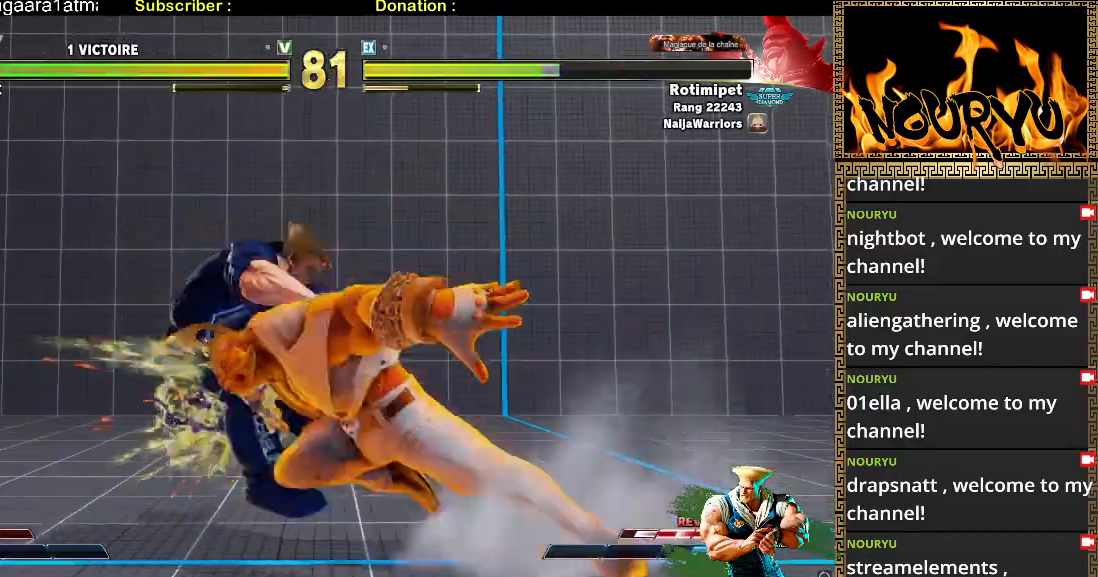
{"dt_ms": 500, "buttons": [], "left_stick": "down-left", "events": [[167, "left_stick", "down-left"]]}
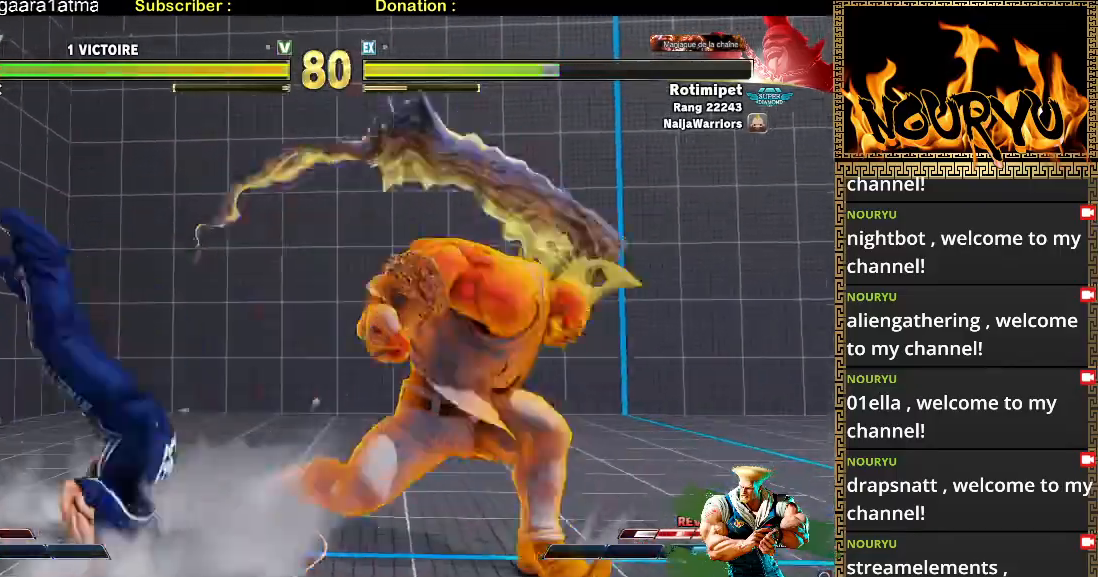
{"dt_ms": 500, "buttons": [], "left_stick": "down-left", "events": []}
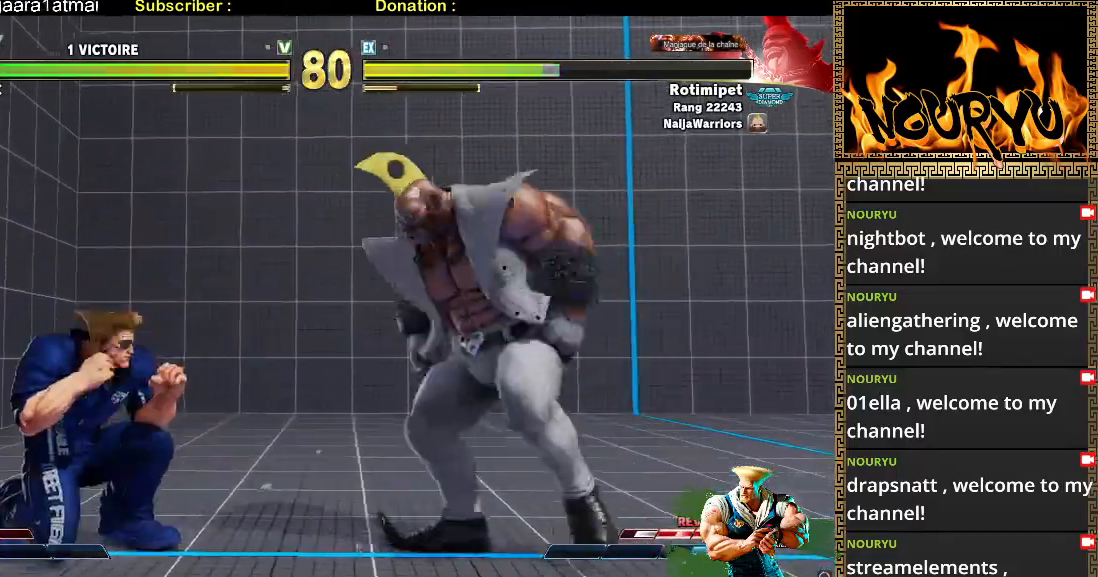
{"dt_ms": 500, "buttons": [], "left_stick": "down-left"}
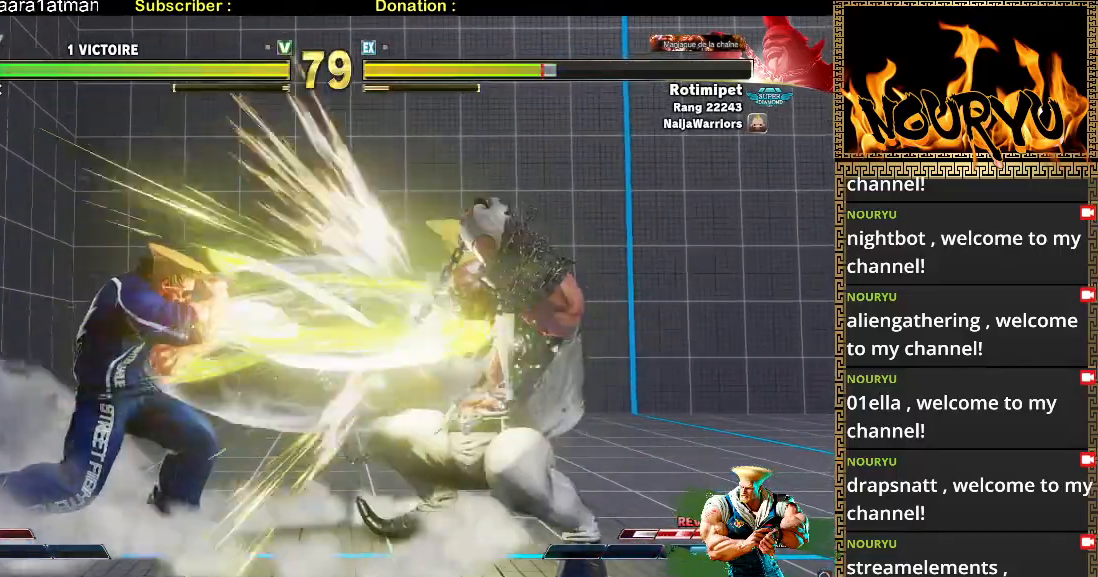
{"dt_ms": 500, "buttons": [], "left_stick": "down-left", "events": []}
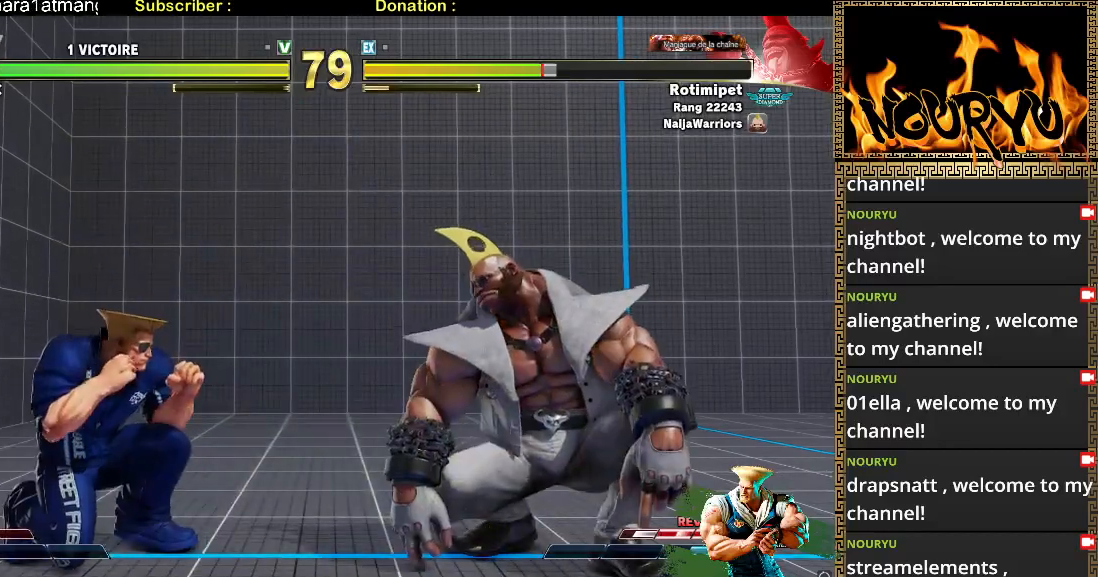
{"dt_ms": 500, "buttons": [], "left_stick": "down-left", "events": []}
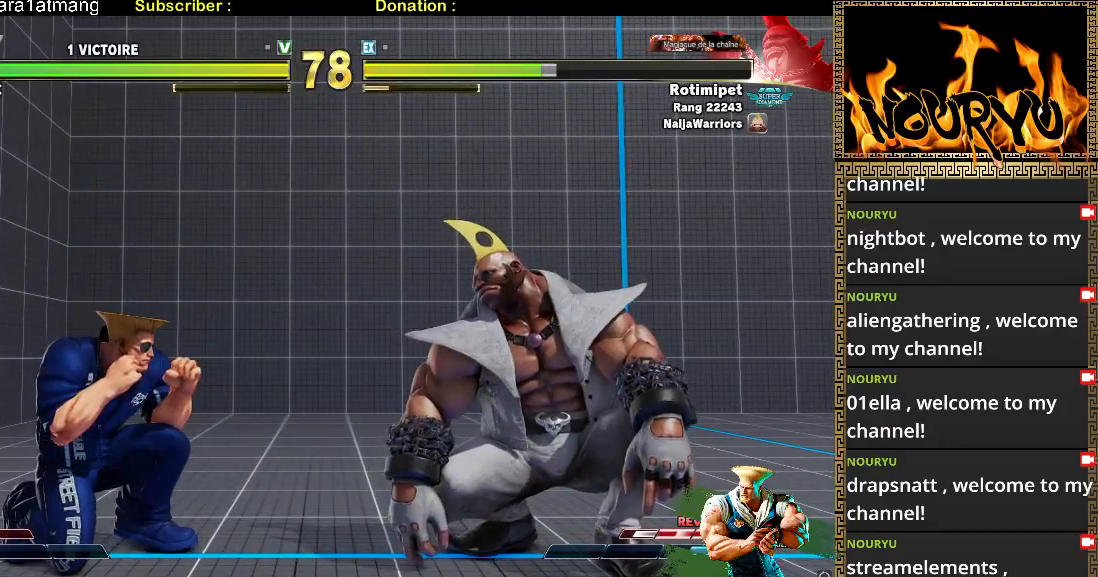
{"dt_ms": 500, "buttons": [], "left_stick": "down-left", "events": []}
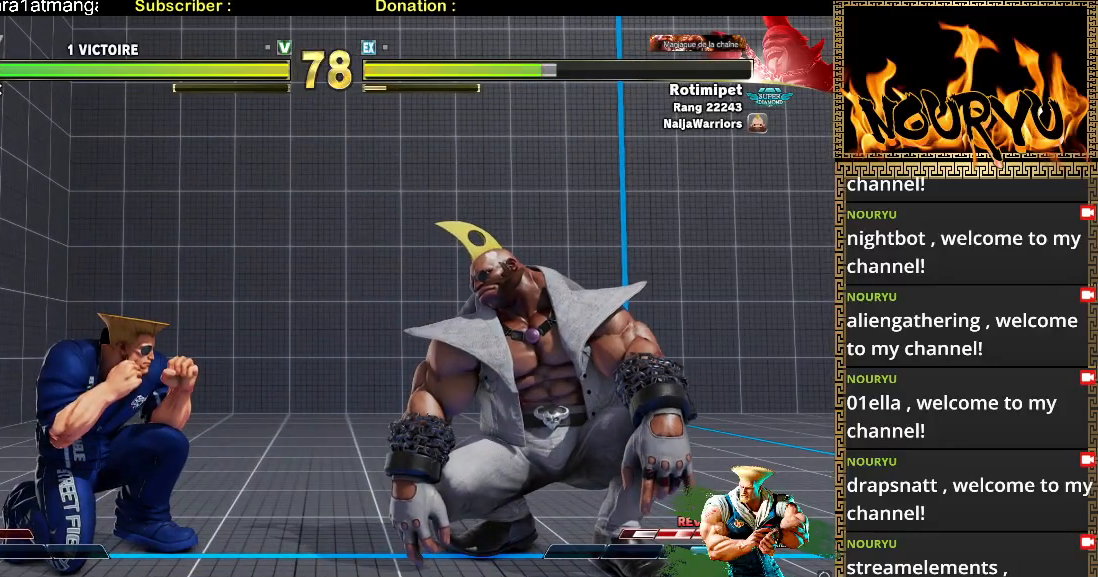
{"dt_ms": 500, "buttons": [], "left_stick": "down-left", "events": []}
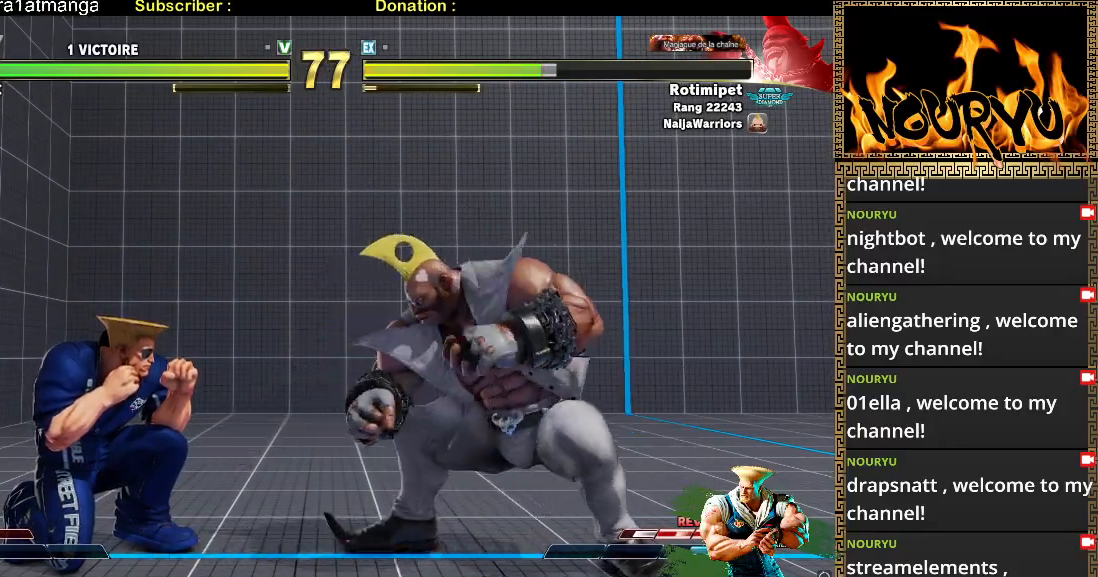
{"dt_ms": 500, "buttons": [], "left_stick": "down-left", "events": []}
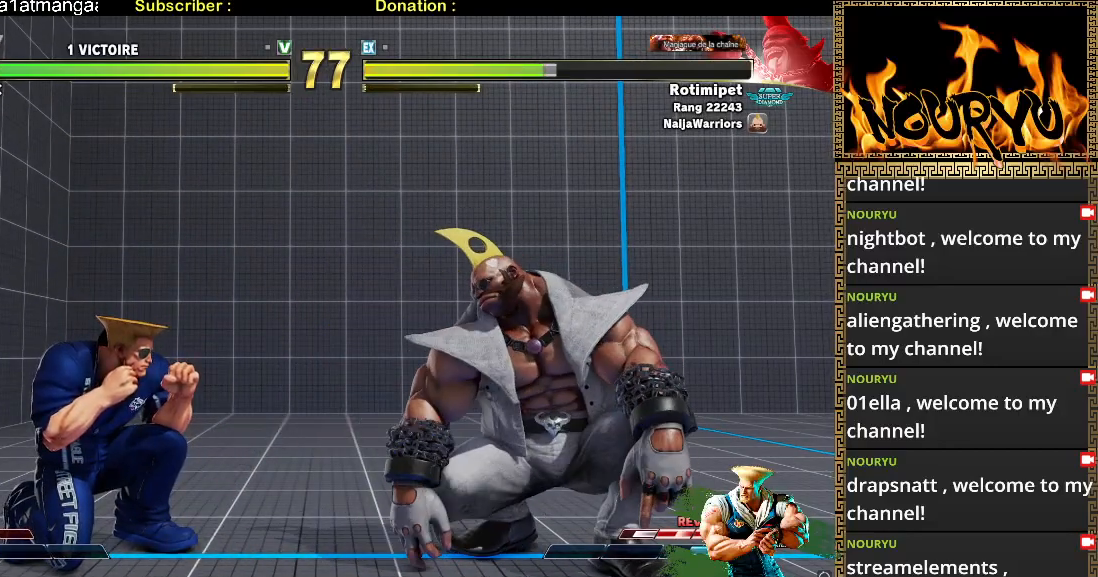
{"dt_ms": 500, "buttons": [], "left_stick": "down-left", "events": [[317, "left_stick", "right"], [417, "left_stick", "down-left"]]}
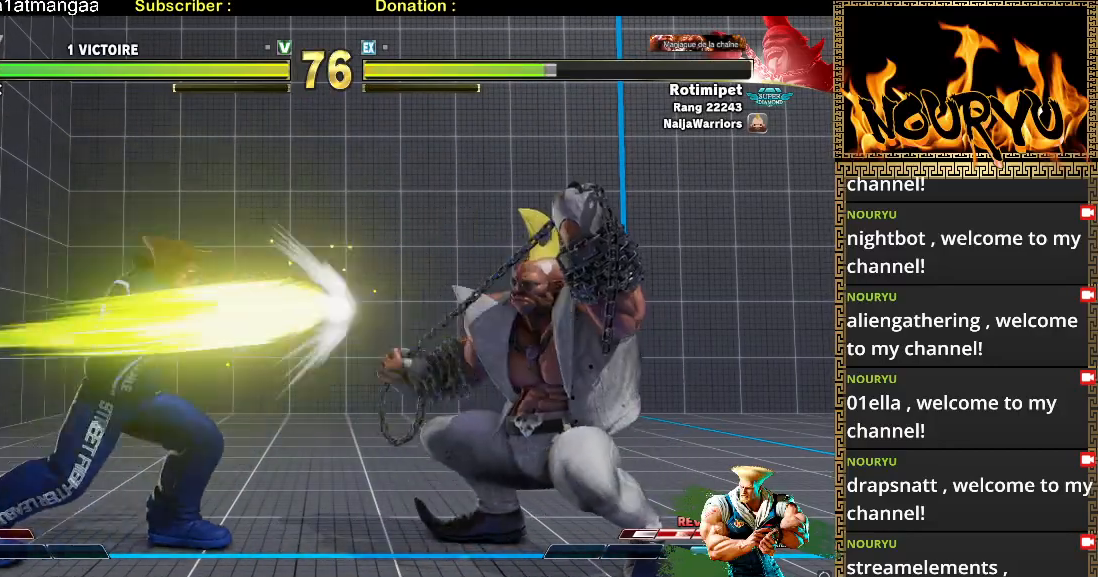
{"dt_ms": 500, "buttons": [], "left_stick": "down-left", "events": []}
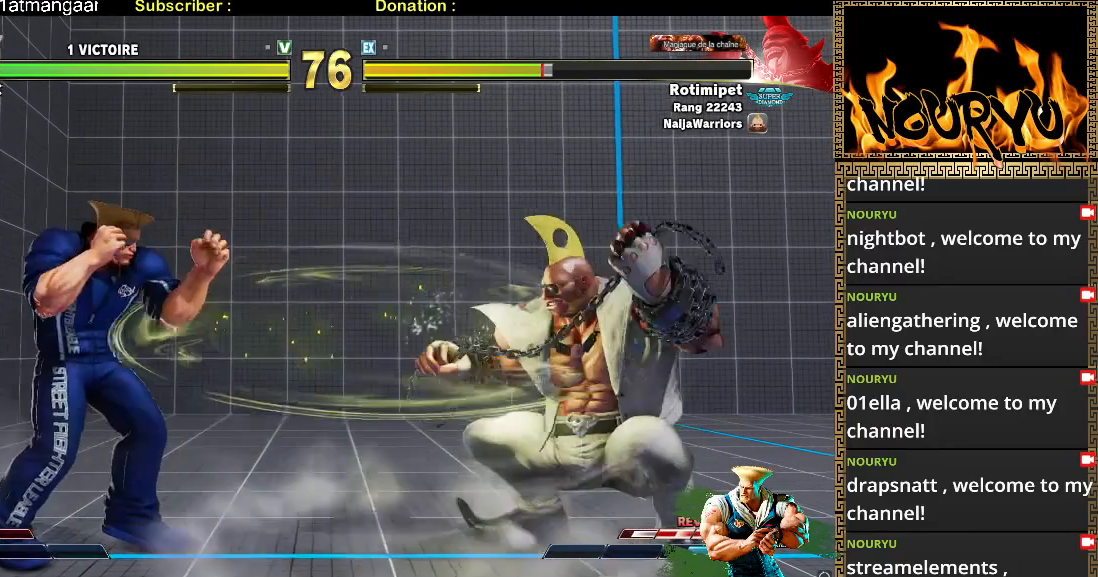
{"dt_ms": 500, "buttons": [], "left_stick": "down-left", "events": []}
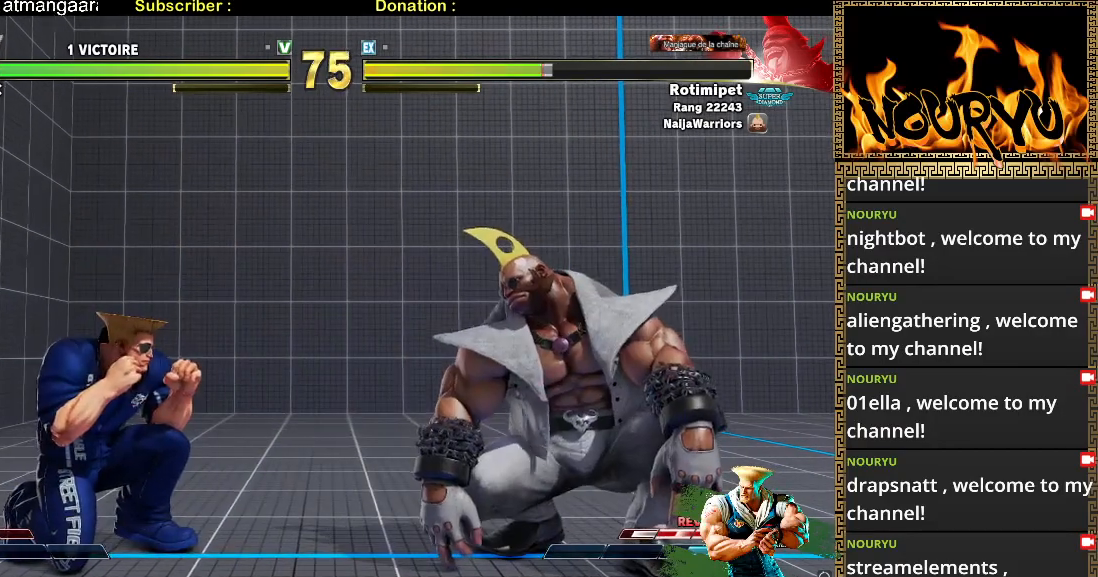
{"dt_ms": 500, "buttons": [], "left_stick": "down-left", "events": []}
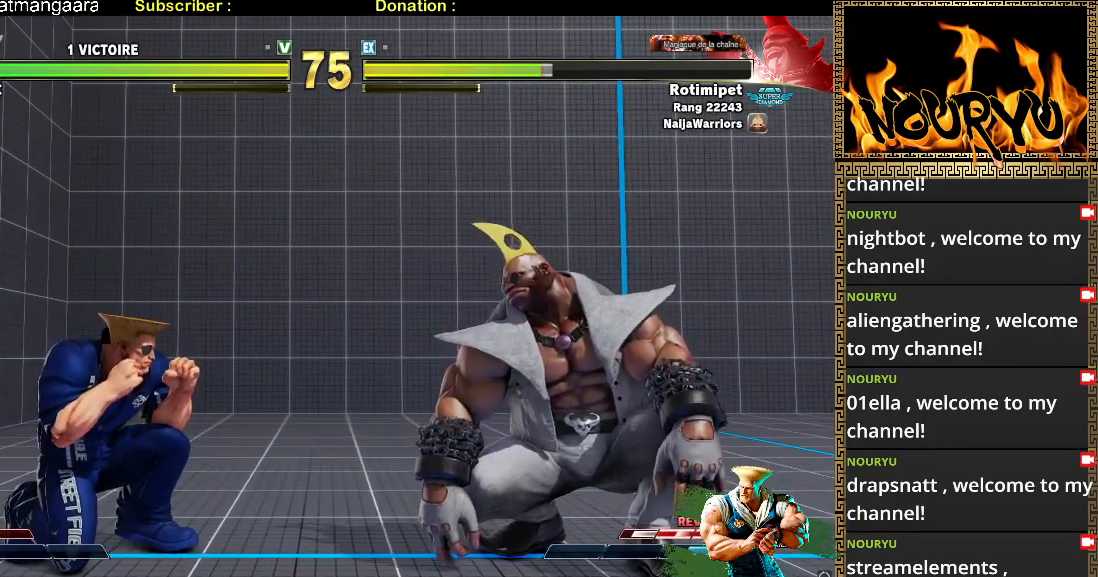
{"dt_ms": 500, "buttons": [], "left_stick": "down-left", "events": []}
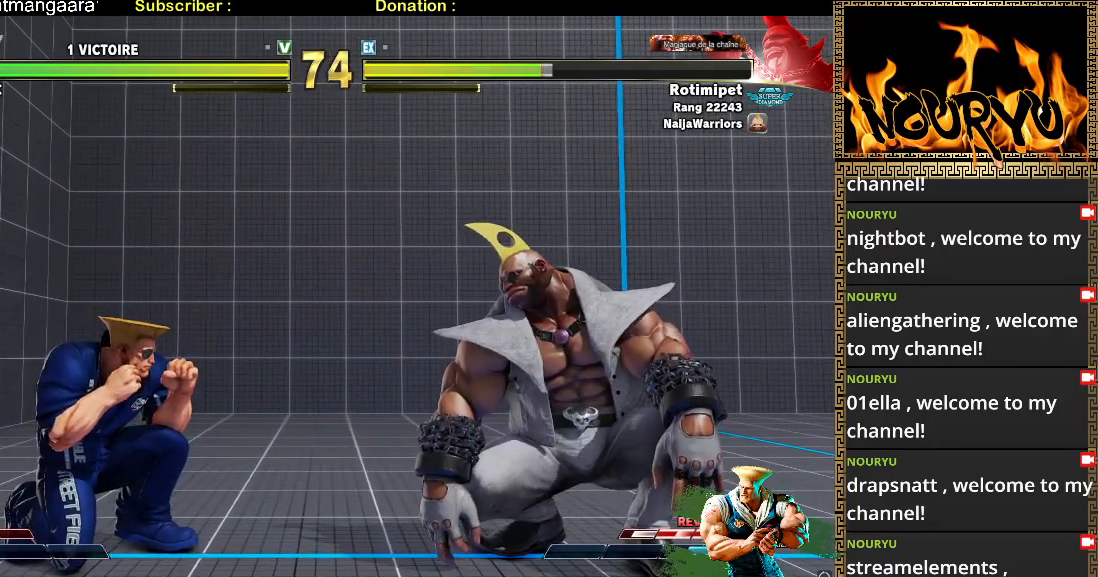
{"dt_ms": 500, "buttons": [], "left_stick": "down-left", "events": []}
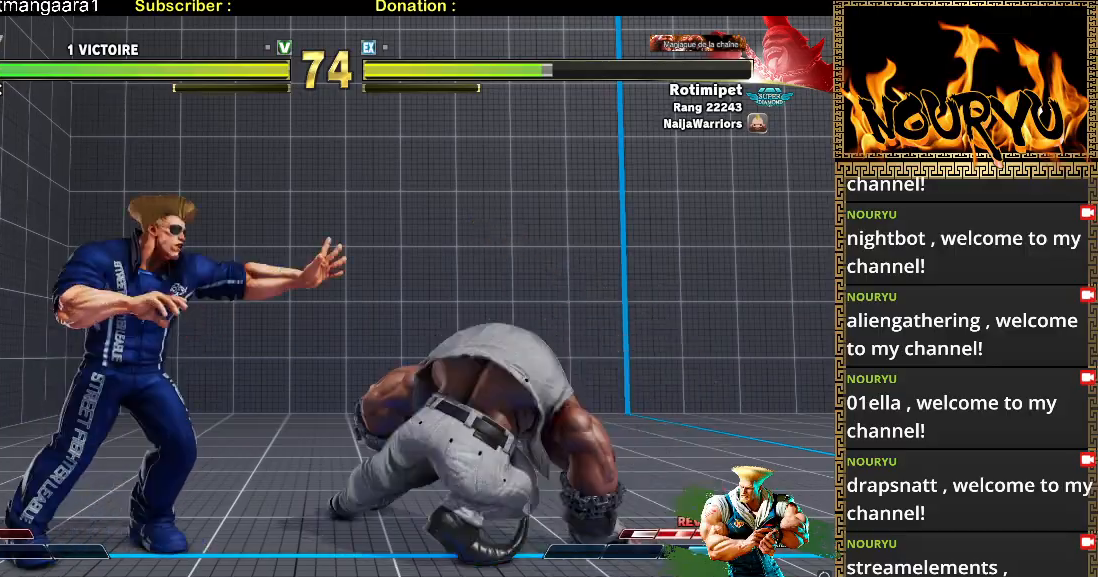
{"dt_ms": 500, "buttons": [], "left_stick": "center", "events": [[483, "left_stick", "center"]]}
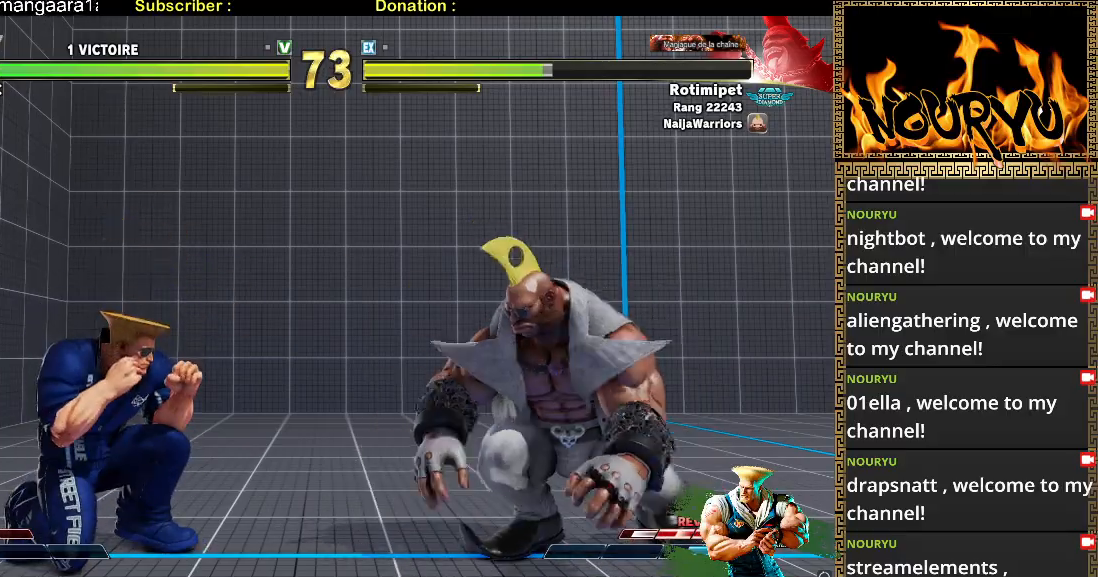
{"dt_ms": 500, "buttons": [], "left_stick": "down-left", "events": [[17, "TRIANGLE", "down"], [17, "left_stick", "right"], [67, "TRIANGLE", "up"], [100, "left_stick", "down-left"]]}
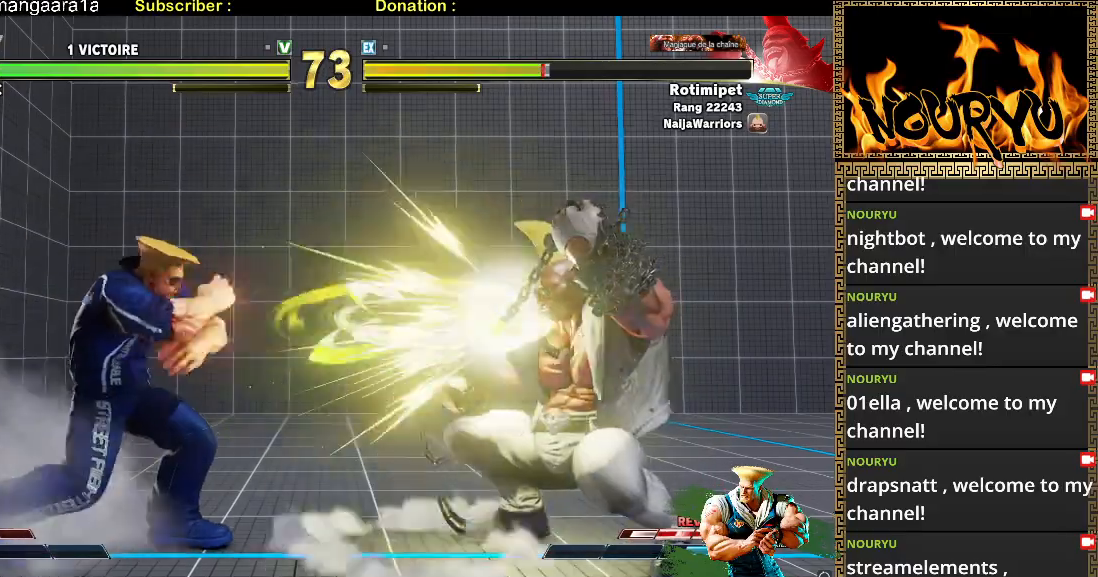
{"dt_ms": 1000, "buttons": [], "left_stick": "left", "events": [[433, "TRIANGLE", "down"], [433, "left_stick", "right"], [533, "TRIANGLE", "up"], [533, "left_stick", "down-left"], [900, "left_stick", "left"]]}
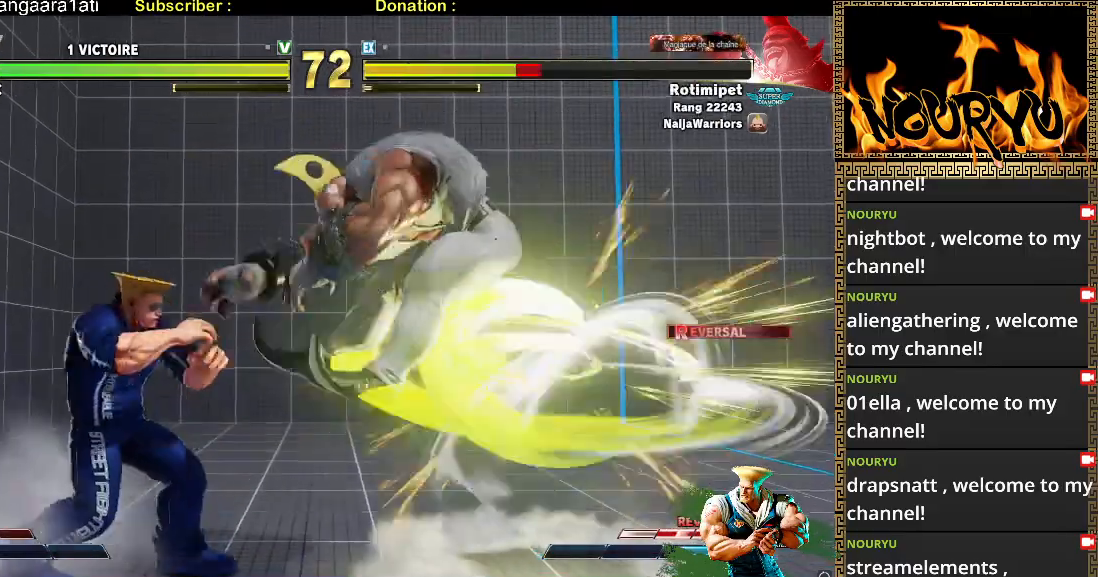
{"dt_ms": 500, "buttons": [], "left_stick": "down-left", "events": [[367, "left_stick", "right"], [500, "left_stick", "down-left"]]}
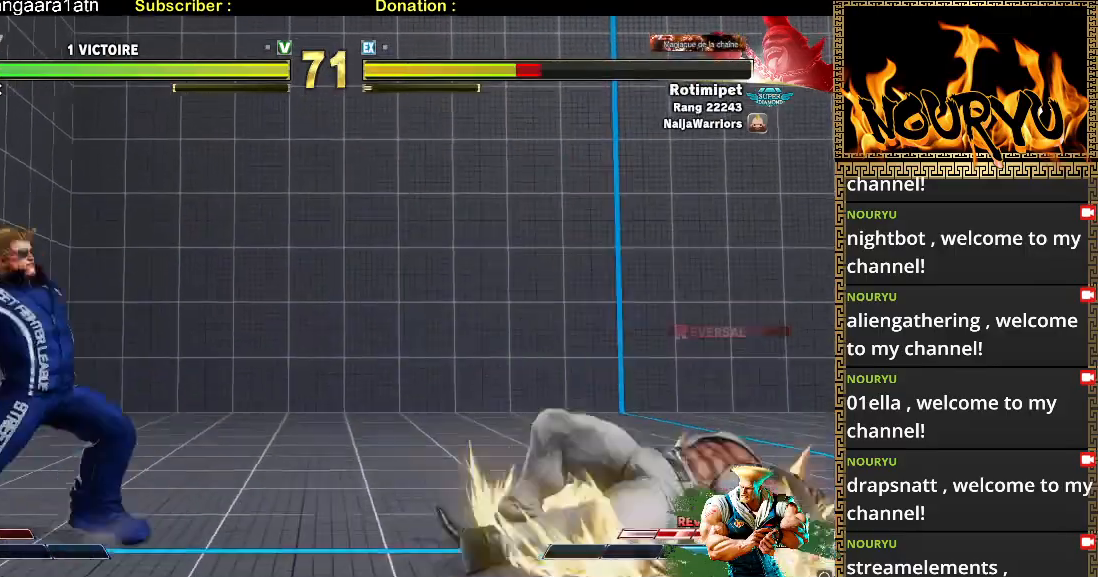
{"dt_ms": 500, "buttons": [], "left_stick": "down-left", "events": []}
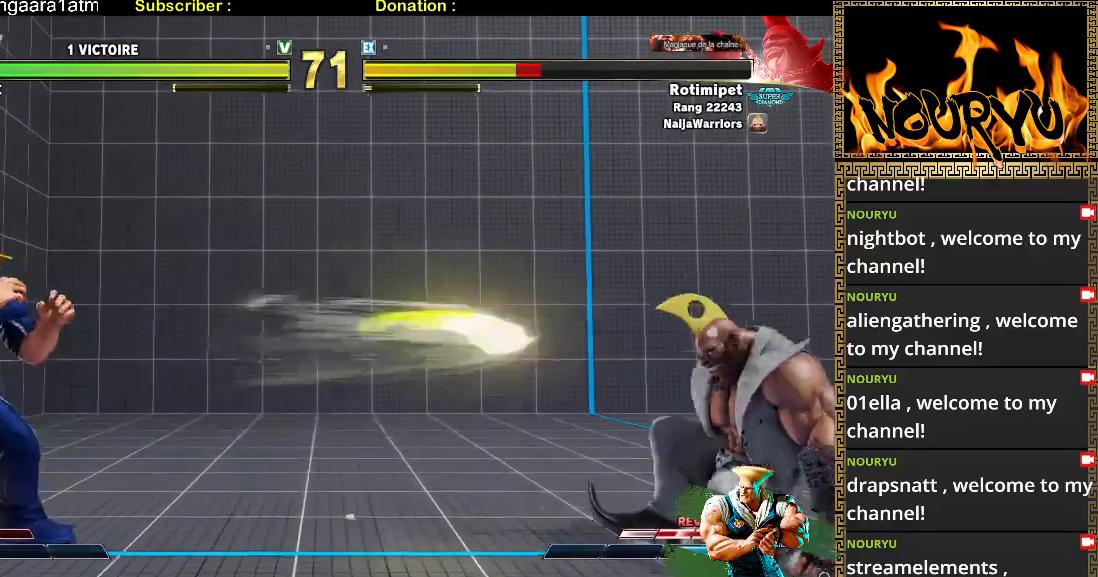
{"dt_ms": 1000, "buttons": [], "left_stick": "down-left", "events": [[267, "TRIANGLE", "down"], [617, "TRIANGLE", "up"], [650, "left_stick", "right"], [767, "left_stick", "down-left"]]}